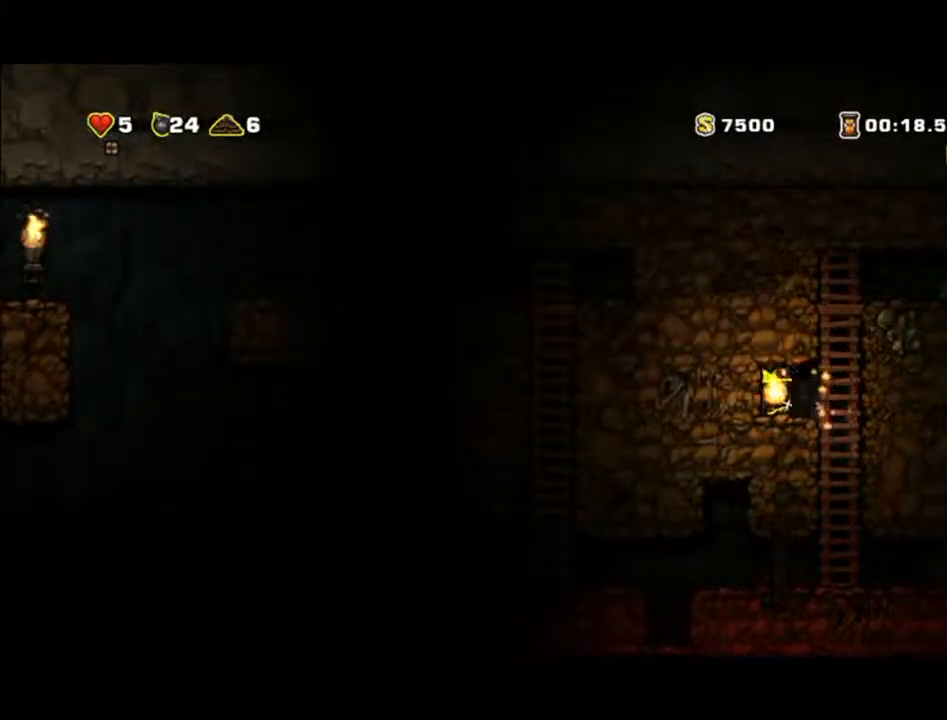
Gameplay with a controller (Xbox layout); each line is a JSON object with the inputs held at the frame after it. "events" lists button and stick changes between this image and that frame as [ms after this image, input, new state], when the widget could be followed in between. Not read: L2 L3 R2 R3 right_stick.
{"buttons": ["A"], "left_stick": "up", "events": [[67, "A", "down"], [167, "left_stick", "up"], [300, "A", "up"], [467, "A", "down"]]}
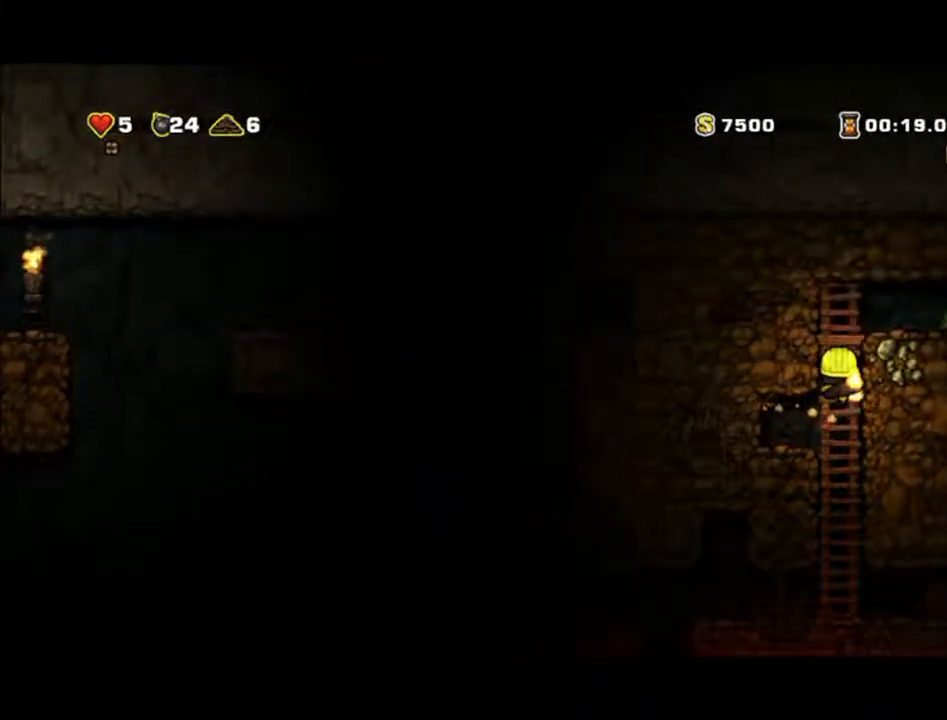
{"buttons": ["A"], "left_stick": "up", "events": [[167, "left_stick", "up-right"], [333, "left_stick", "right"], [467, "left_stick", "up"]]}
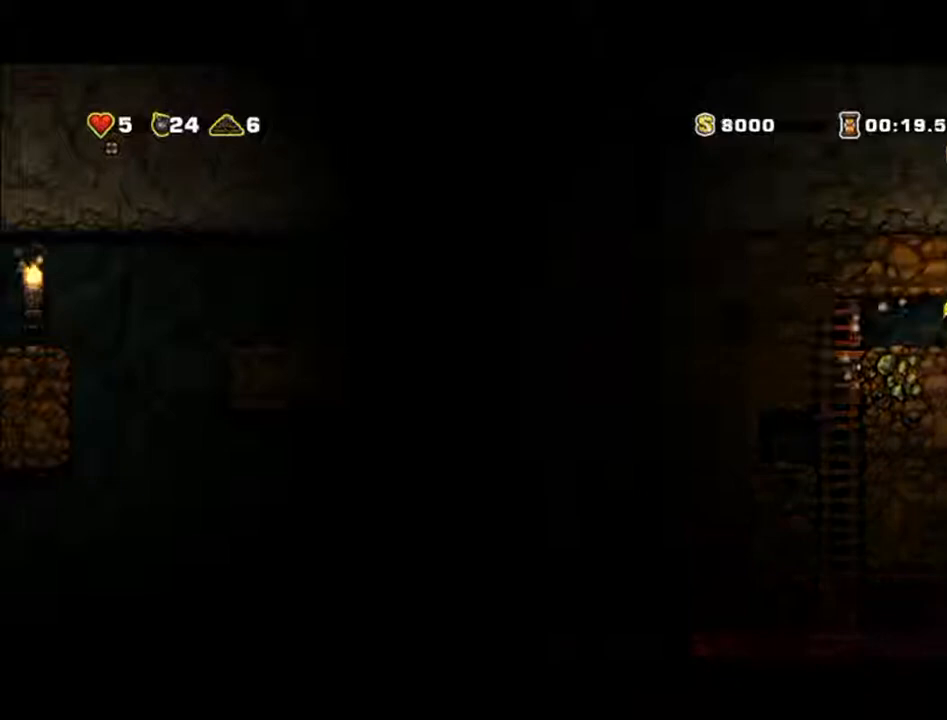
{"buttons": ["A"], "left_stick": "down-left", "events": [[33, "left_stick", "up-left"], [133, "left_stick", "left"], [333, "left_stick", "down-left"]]}
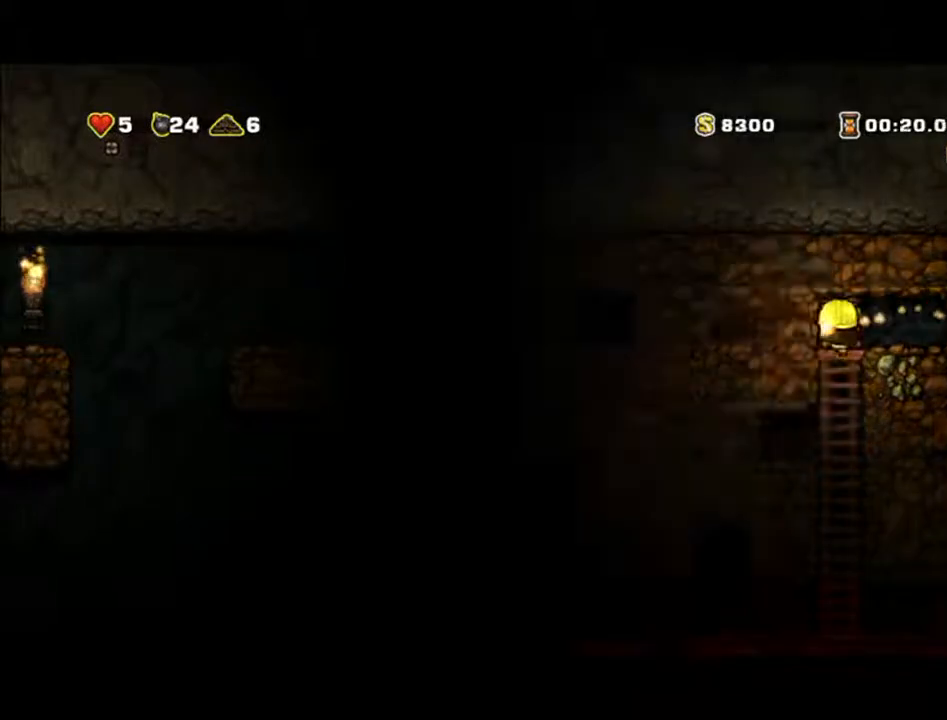
{"buttons": ["A"], "left_stick": "center", "events": [[300, "left_stick", "center"]]}
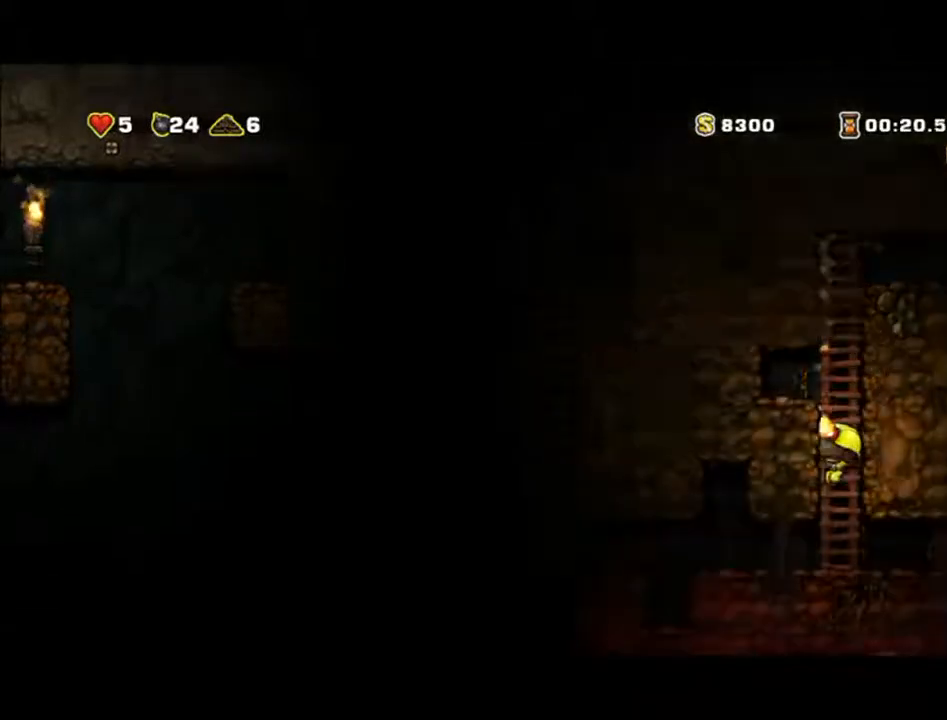
{"buttons": [], "left_stick": "center", "events": [[67, "left_stick", "right"], [100, "A", "up"], [267, "X", "down"], [333, "X", "up"], [333, "left_stick", "center"]]}
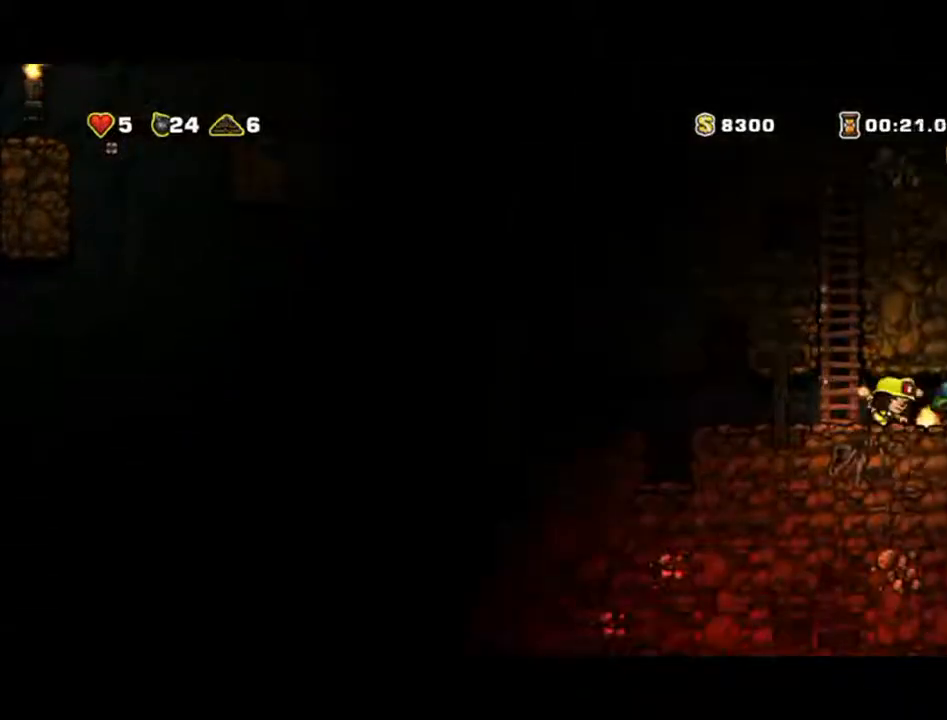
{"buttons": [], "left_stick": "up-left", "events": [[267, "left_stick", "up-right"], [500, "left_stick", "up-left"]]}
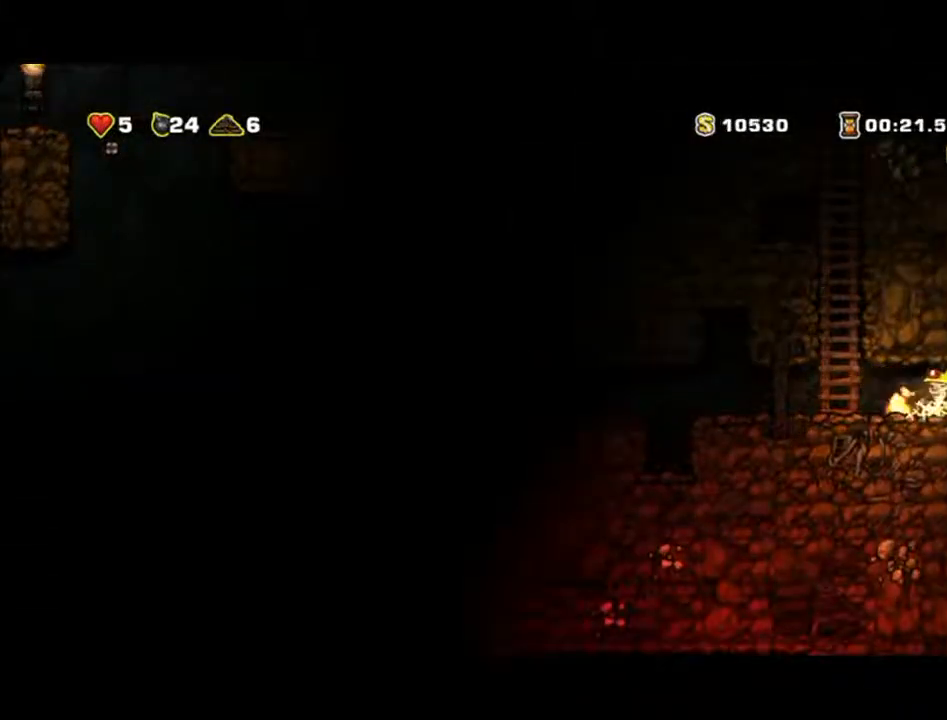
{"buttons": ["X"], "left_stick": "down", "events": [[233, "left_stick", "center"], [400, "left_stick", "down"], [467, "X", "down"]]}
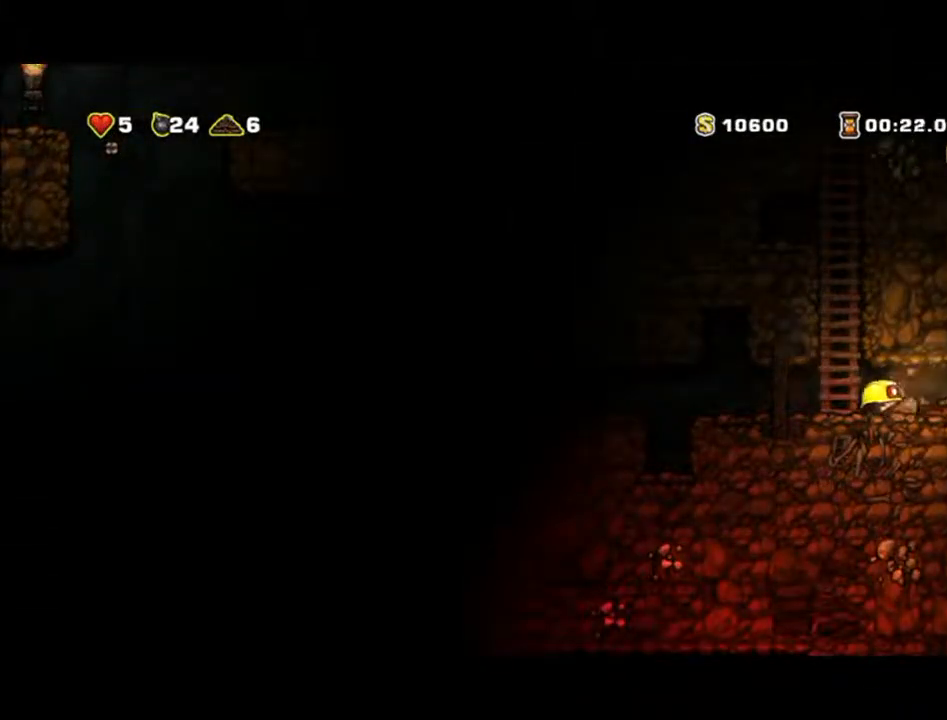
{"buttons": [], "left_stick": "left", "events": [[67, "X", "up"], [300, "left_stick", "left"]]}
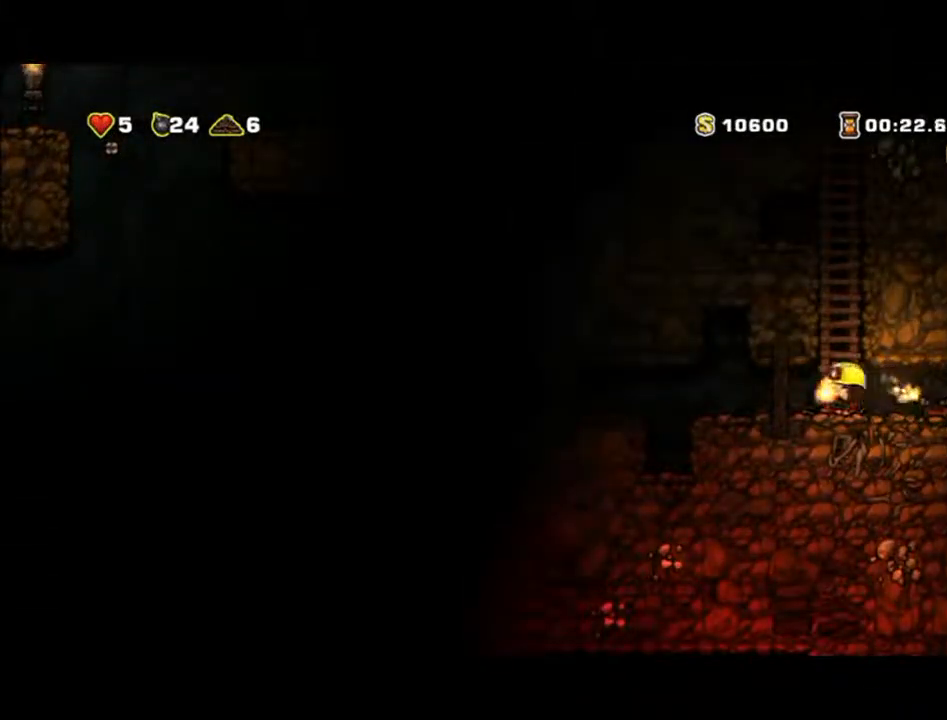
{"buttons": [], "left_stick": "right", "events": [[400, "left_stick", "center"], [500, "left_stick", "right"]]}
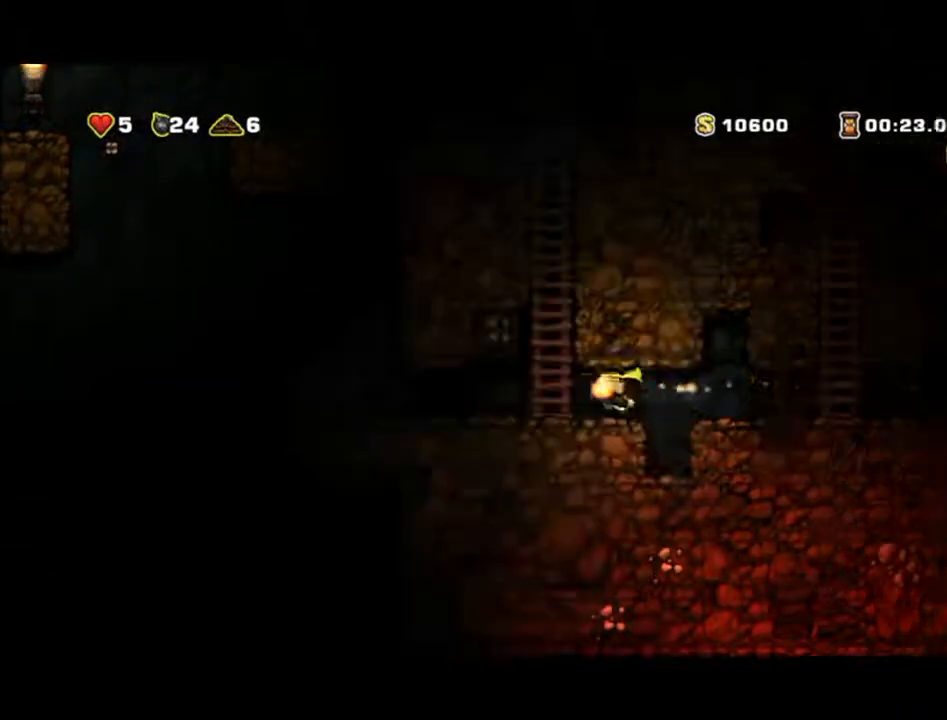
{"buttons": [], "left_stick": "center", "events": [[133, "left_stick", "center"]]}
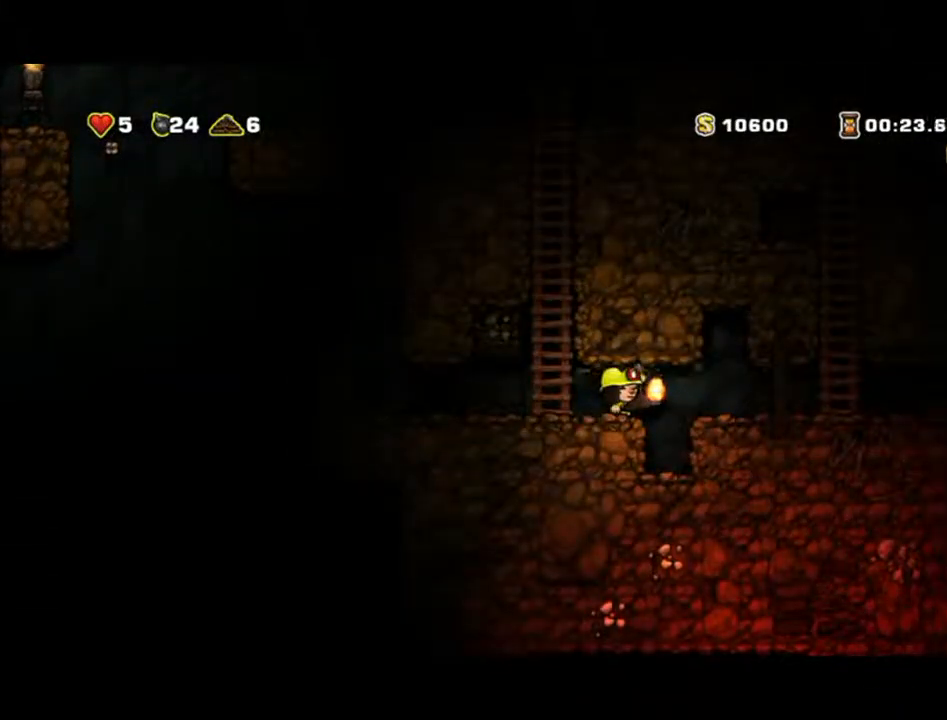
{"buttons": [], "left_stick": "down-left", "events": [[100, "left_stick", "right"], [167, "left_stick", "center"], [367, "left_stick", "down-left"]]}
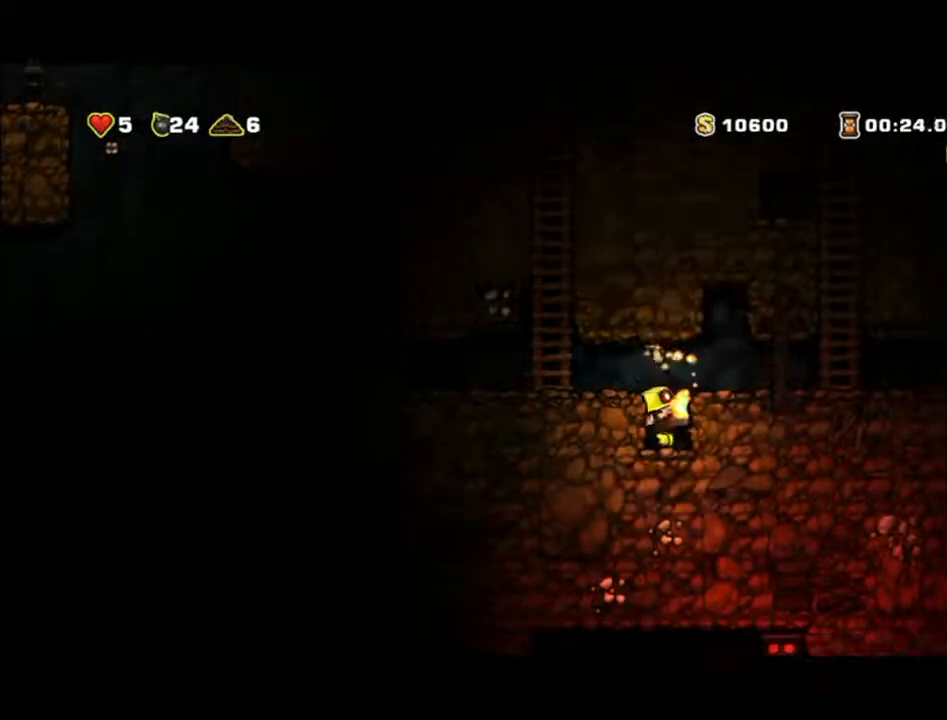
{"buttons": [], "left_stick": "down-left", "events": []}
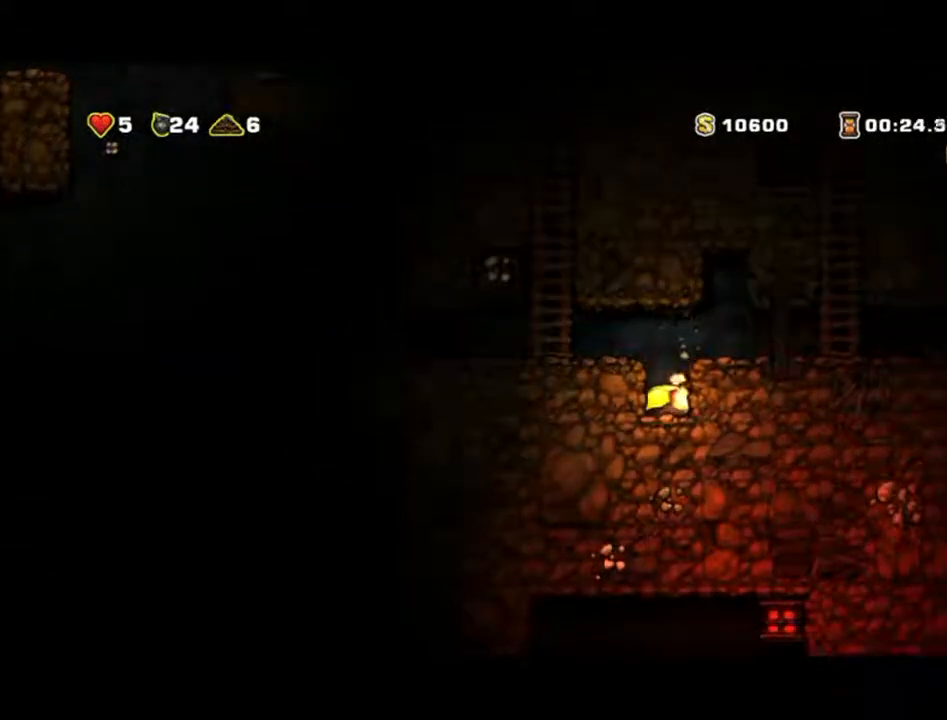
{"buttons": [], "left_stick": "down", "events": [[333, "left_stick", "down"]]}
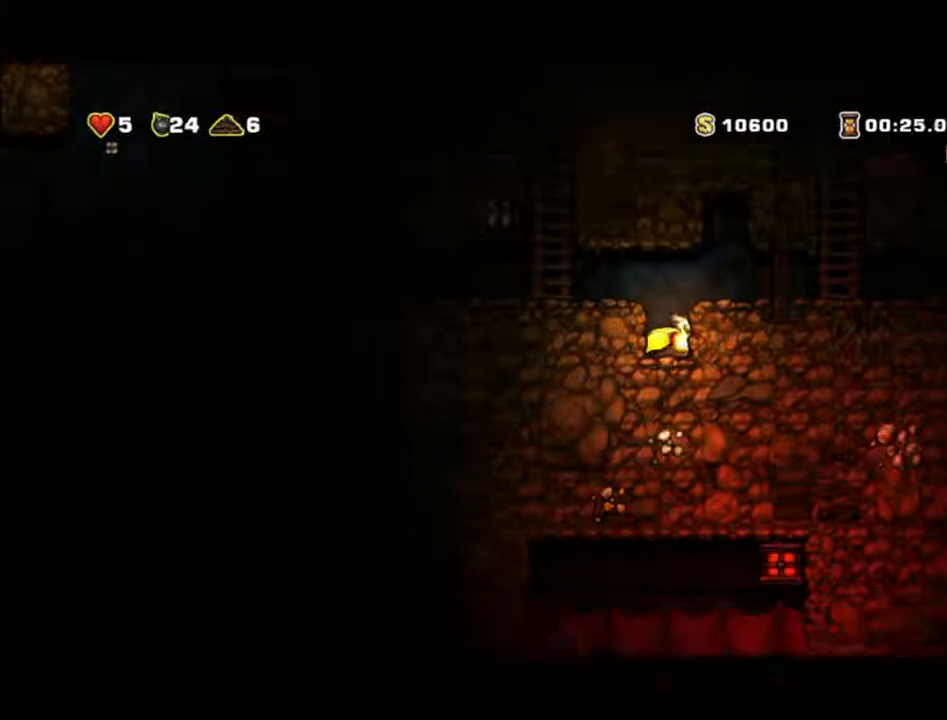
{"buttons": [], "left_stick": "down", "events": []}
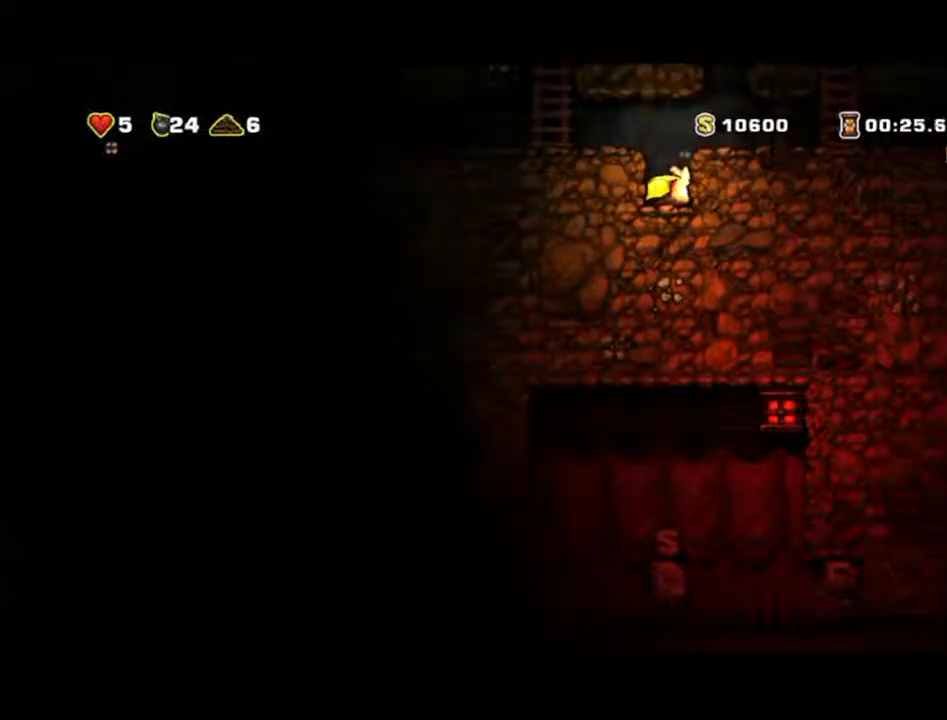
{"buttons": ["A"], "left_stick": "left", "events": [[67, "left_stick", "left"], [167, "left_stick", "up-left"], [367, "A", "down"], [433, "left_stick", "left"]]}
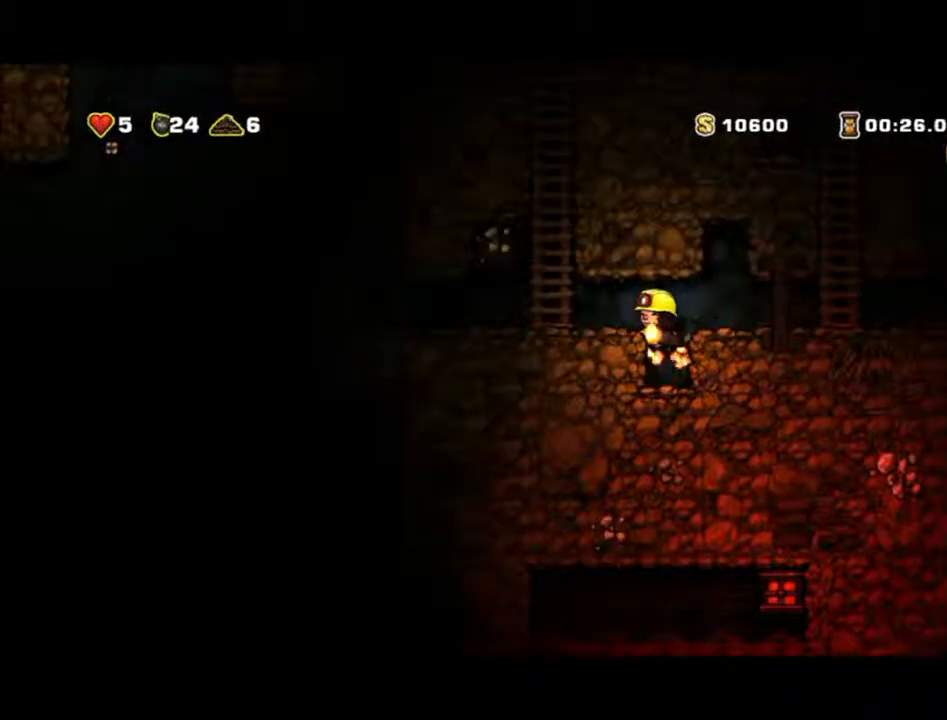
{"buttons": [], "left_stick": "left", "events": [[33, "A", "up"]]}
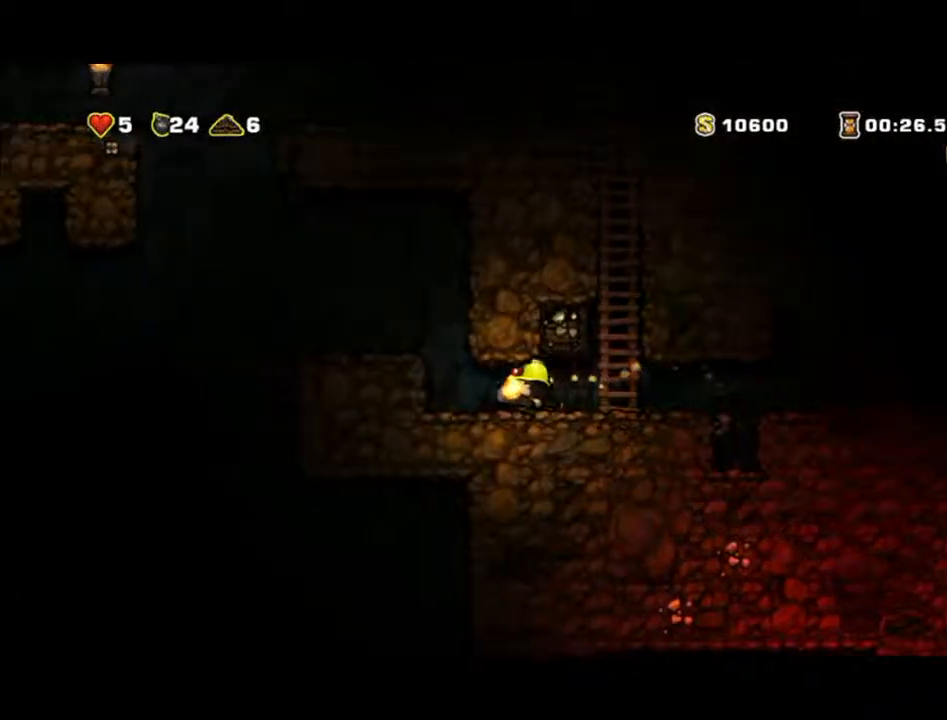
{"buttons": [], "left_stick": "left", "events": [[233, "A", "down"], [367, "A", "up"]]}
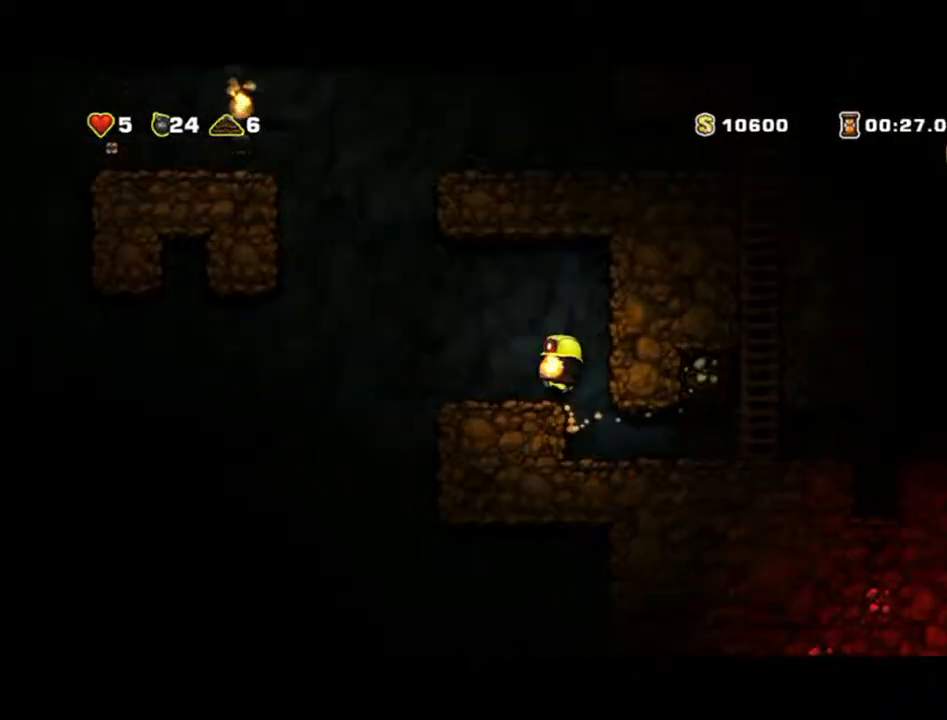
{"buttons": [], "left_stick": "center", "events": [[367, "left_stick", "center"]]}
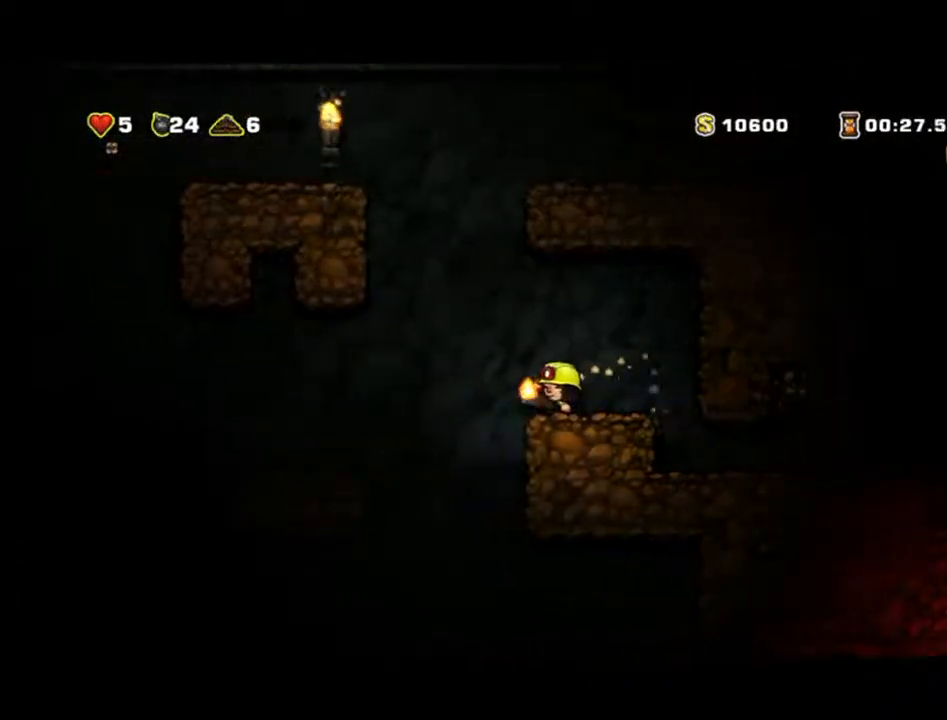
{"buttons": [], "left_stick": "left", "events": [[200, "A", "down"], [200, "left_stick", "left"], [367, "A", "up"]]}
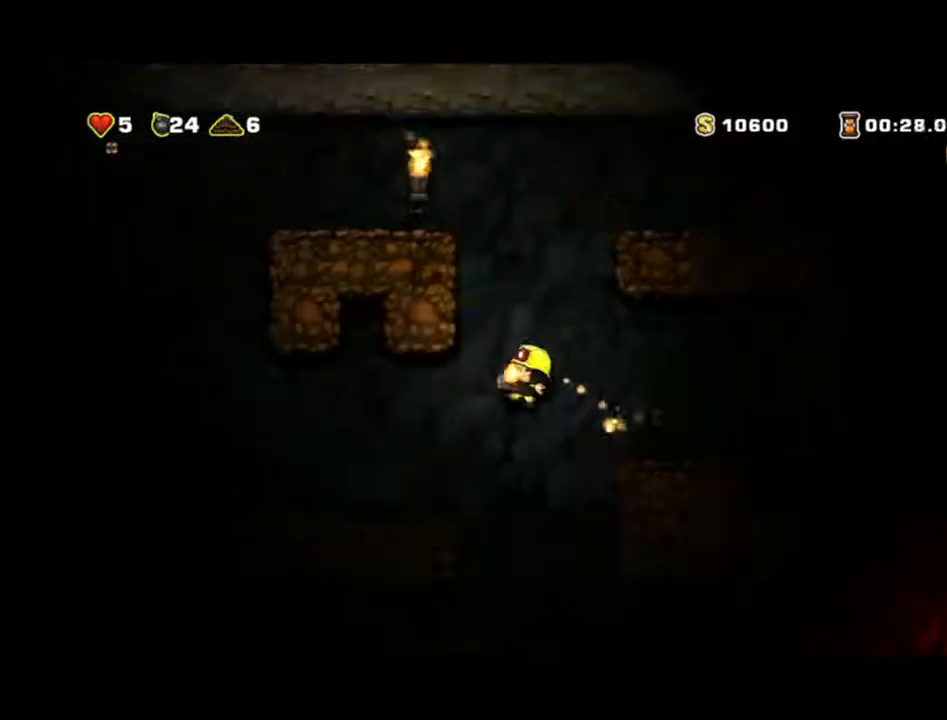
{"buttons": [], "left_stick": "right", "events": [[233, "left_stick", "center"], [367, "left_stick", "right"]]}
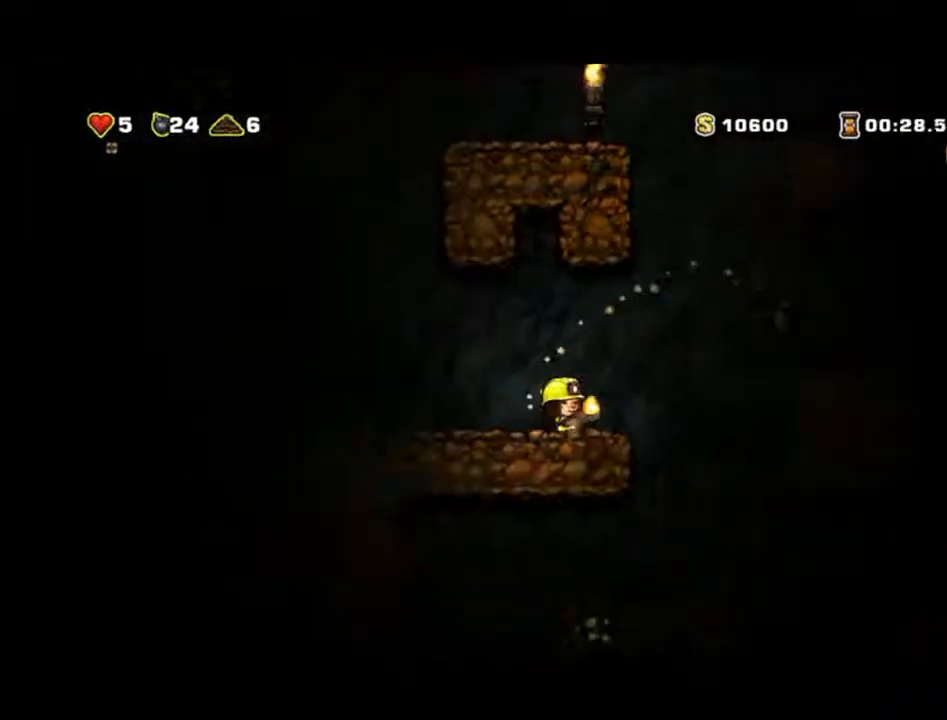
{"buttons": [], "left_stick": "left", "events": [[167, "left_stick", "center"], [467, "left_stick", "left"]]}
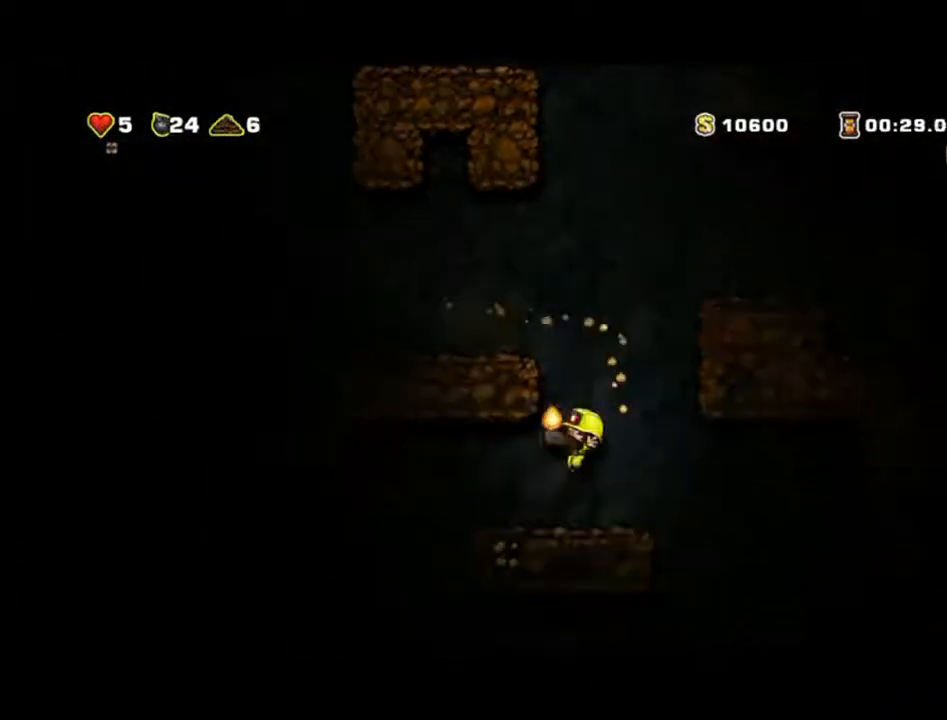
{"buttons": [], "left_stick": "right", "events": [[133, "left_stick", "center"], [400, "left_stick", "right"]]}
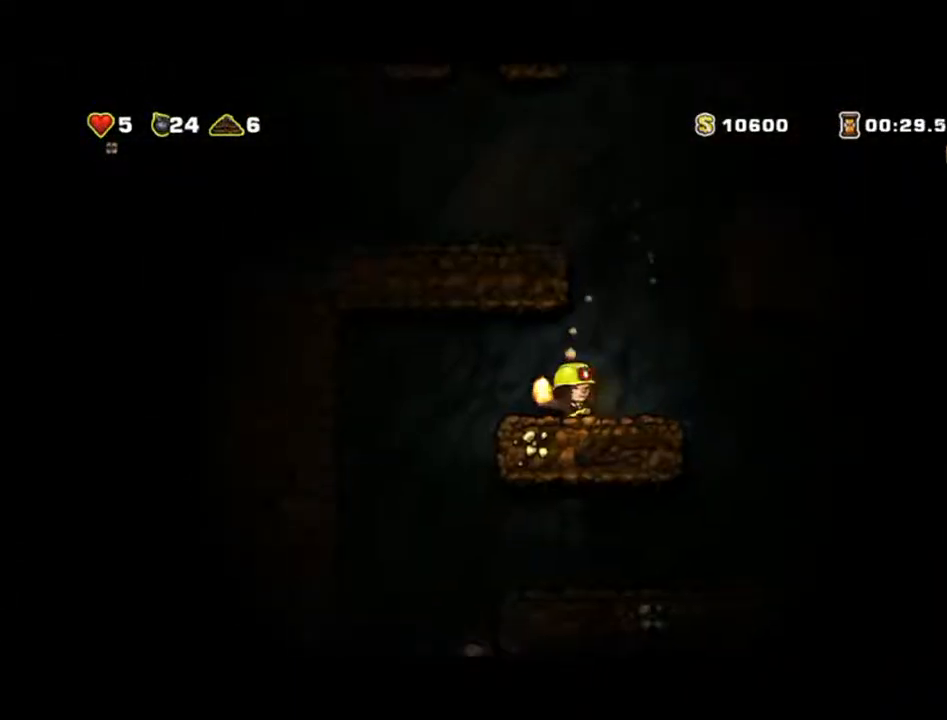
{"buttons": [], "left_stick": "center", "events": [[367, "left_stick", "center"]]}
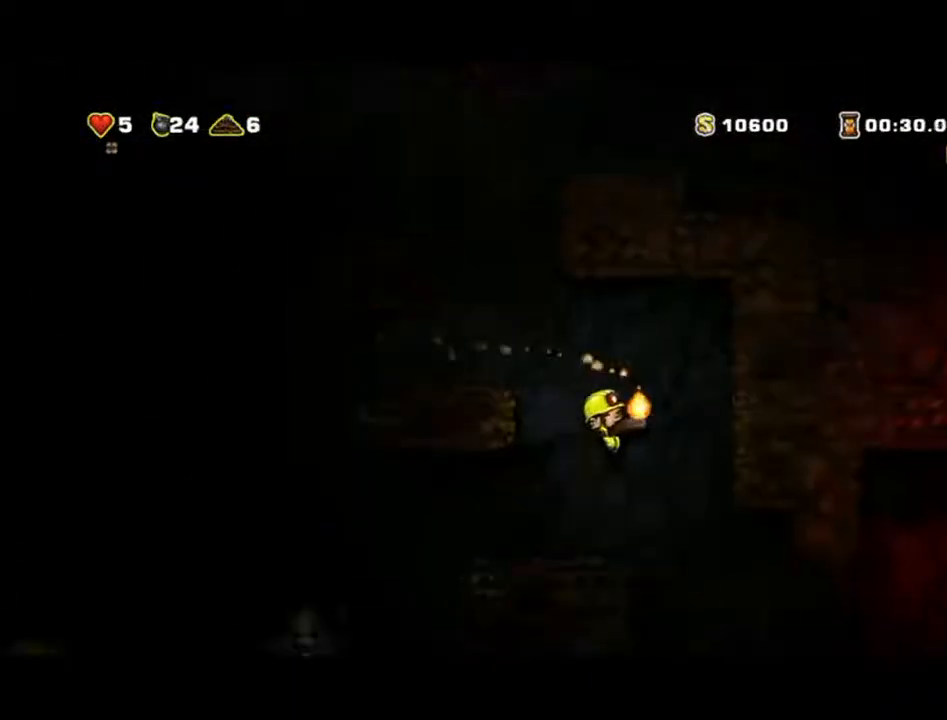
{"buttons": [], "left_stick": "center", "events": [[100, "left_stick", "left"], [333, "left_stick", "center"]]}
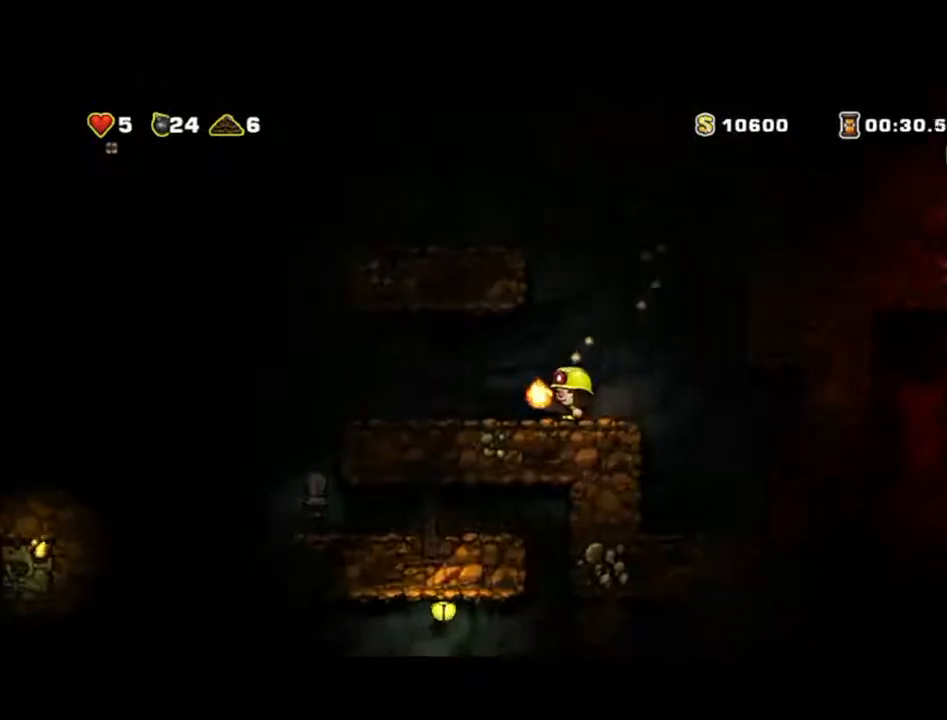
{"buttons": [], "left_stick": "center", "events": [[133, "left_stick", "left"], [333, "left_stick", "center"]]}
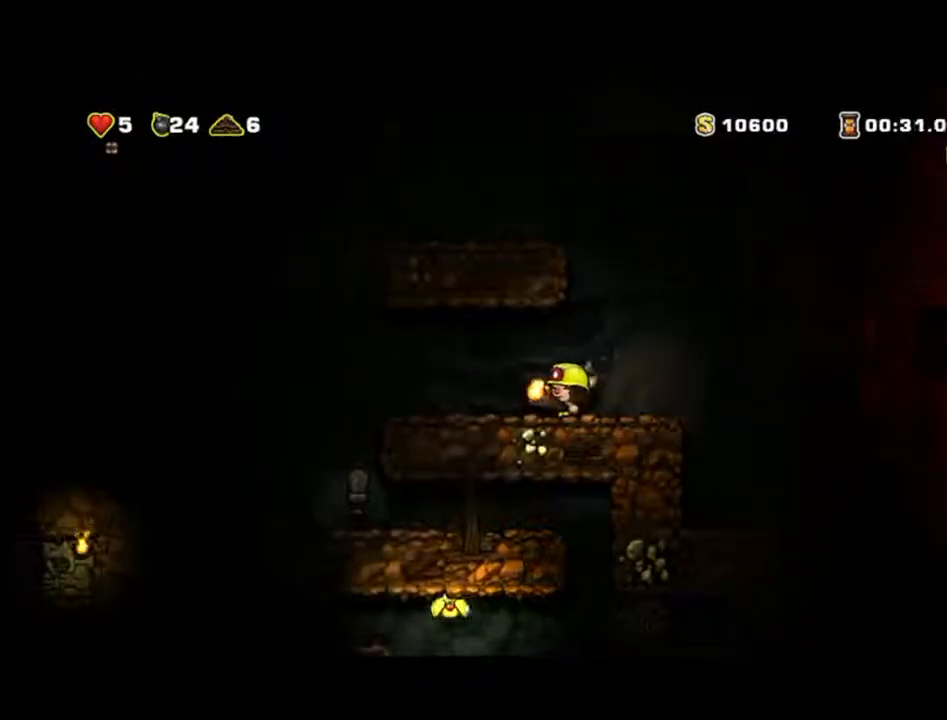
{"buttons": [], "left_stick": "left", "events": [[67, "left_stick", "left"]]}
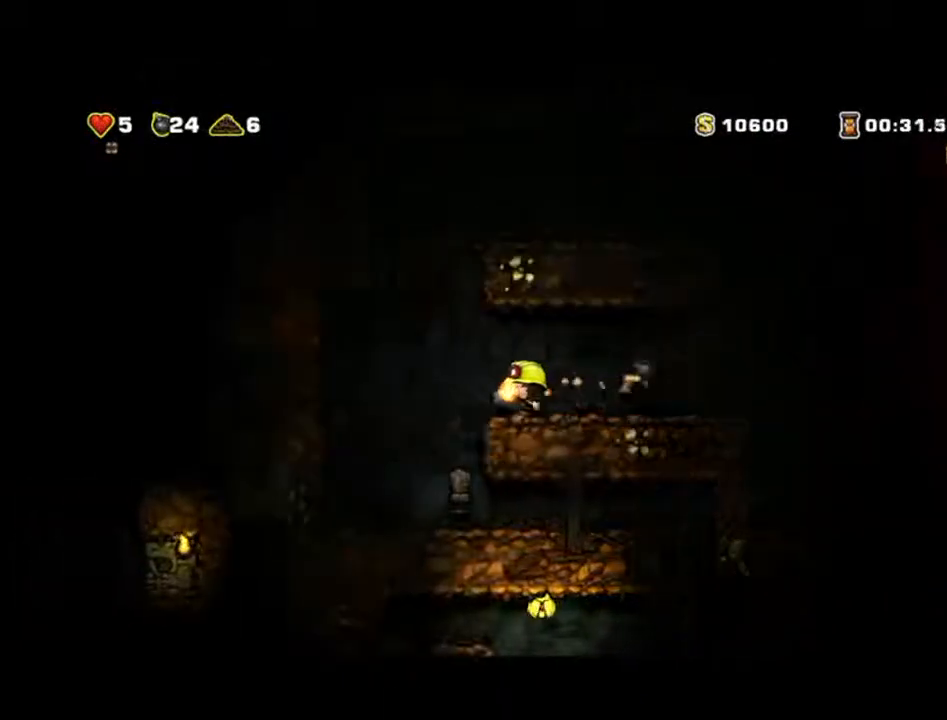
{"buttons": [], "left_stick": "center", "events": [[267, "left_stick", "center"]]}
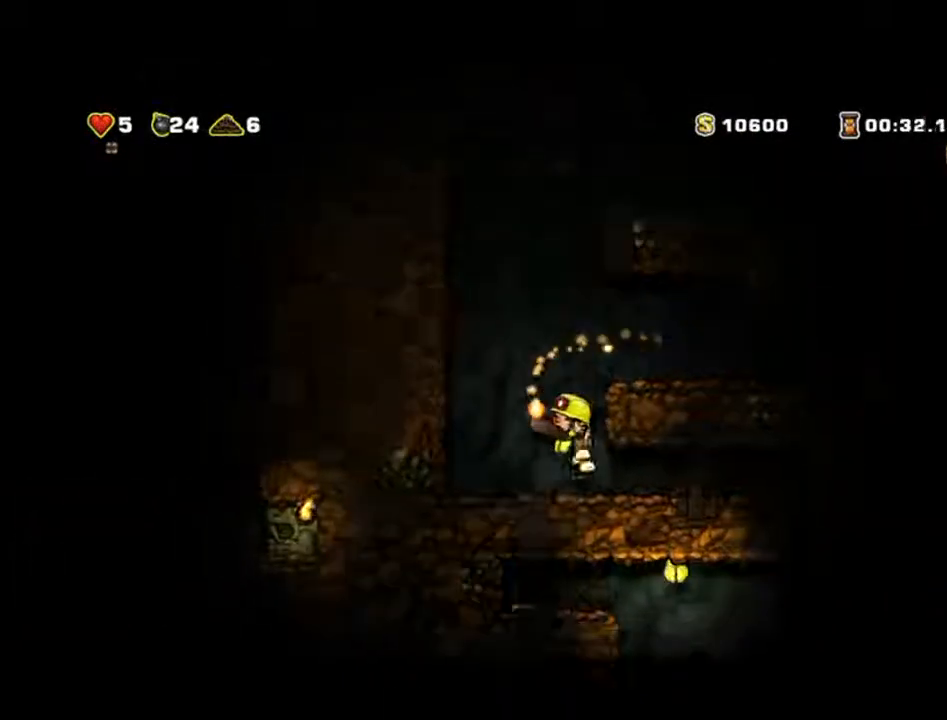
{"buttons": [], "left_stick": "left", "events": [[167, "left_stick", "right"], [233, "left_stick", "center"], [333, "left_stick", "left"]]}
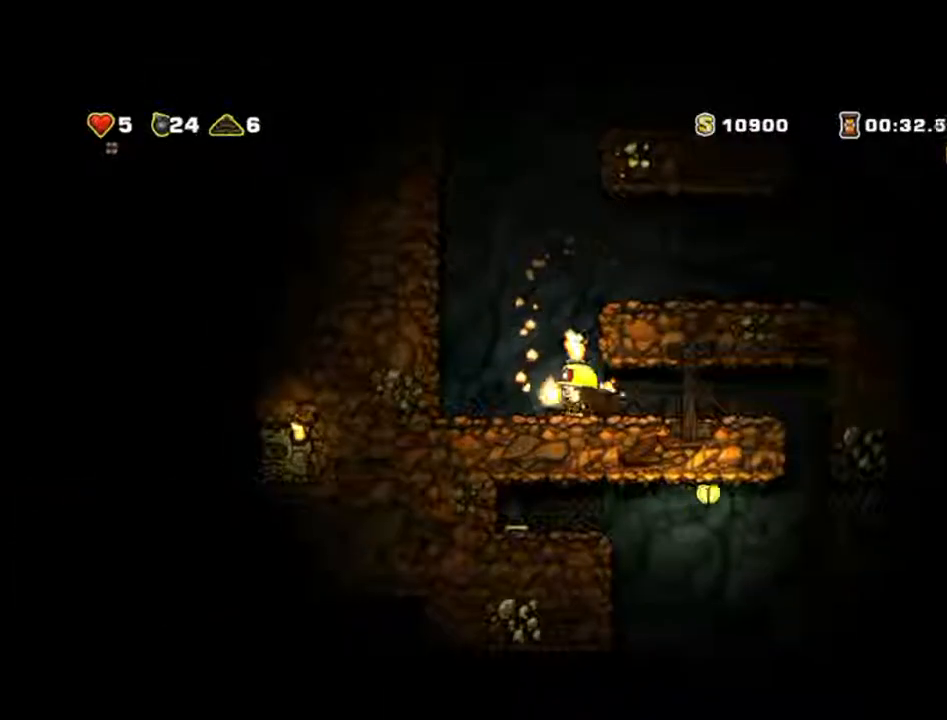
{"buttons": ["A"], "left_stick": "left", "events": [[167, "A", "down"]]}